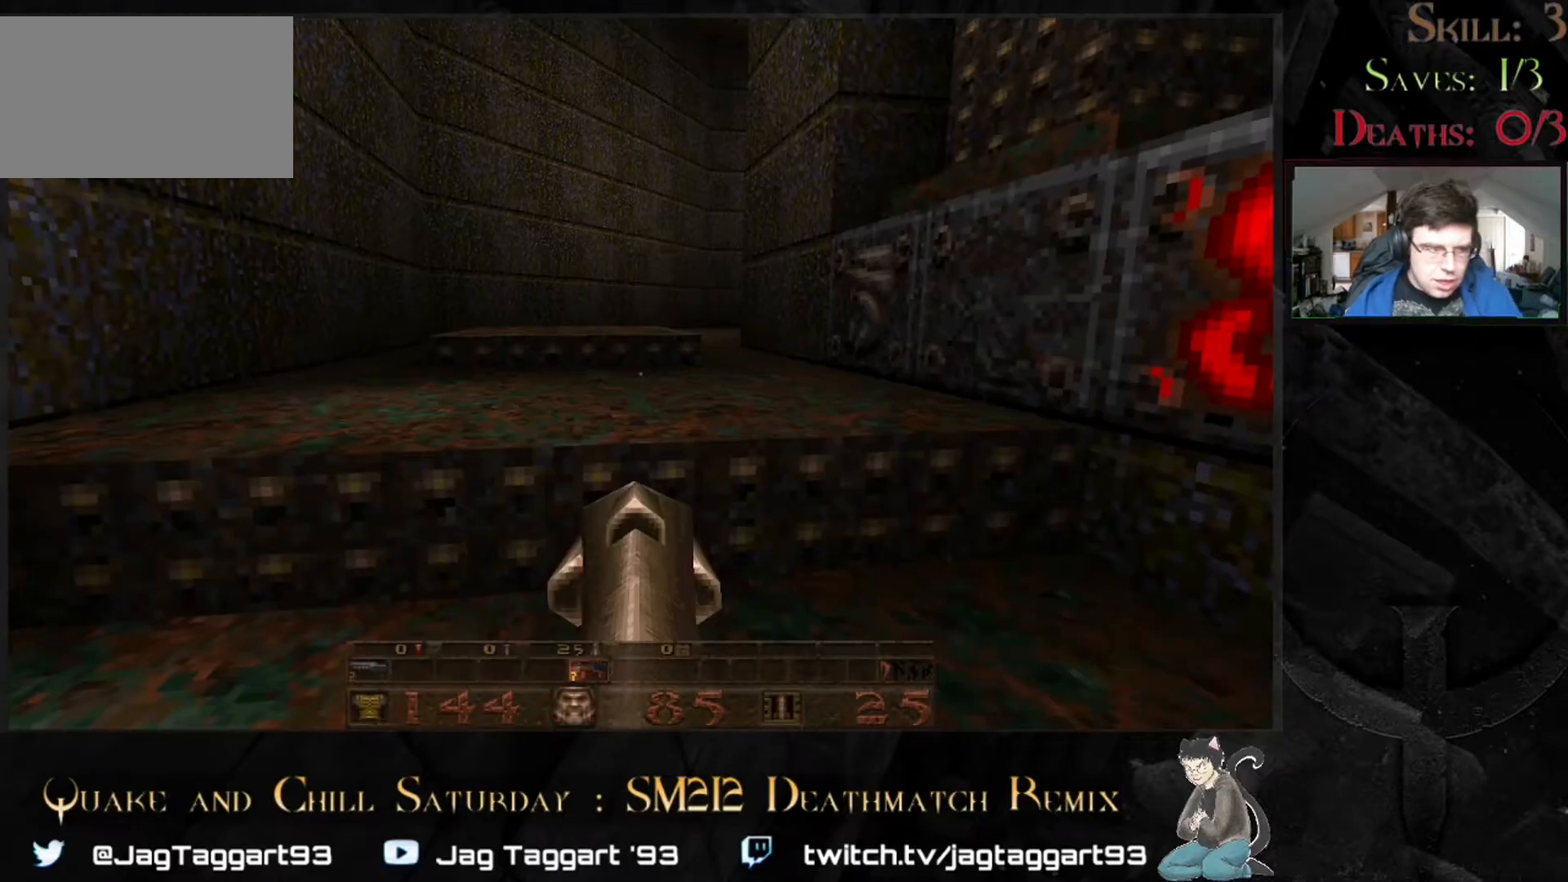
Gameplay with keyboard and mouse; each line is a JSON object with the keys and mouse buttons held at the frame after it. "events" lists presses ("down") and releases ("up") of "1", "2", "3", "4", "5", "a", "alt", "c", "caps_lock", "ctrl", "d", "e", "f", "g", "q", "r", "s", "shift", "space", "t", "tab", "v", "w", "x", "z" and "mouse_wheel" between this image and that frame as [ms after this image, input, new state], when the widget could be followed in between. "mouse_wheel" = the "wheel" button of the "mouse" list. No other keys are recorded. "wheel" means that the mouse wheel is clicked or scrolled. Not read: mouse_move.
{"keys": ["w"], "mouse": [], "events": [[450, "w", "down"]]}
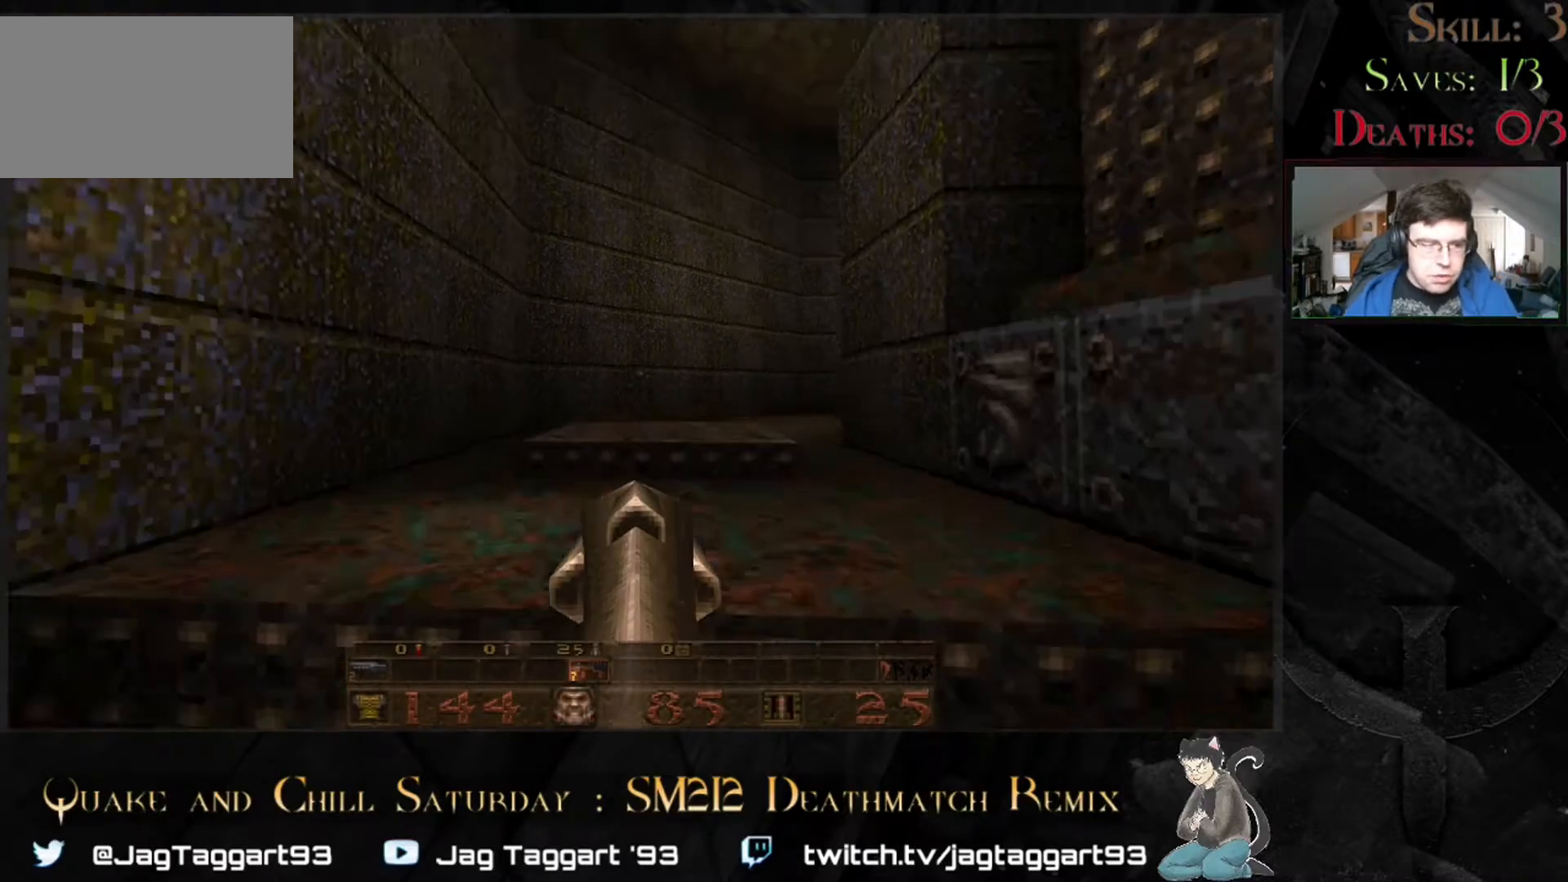
{"keys": [], "mouse": [], "events": [[67, "w", "up"]]}
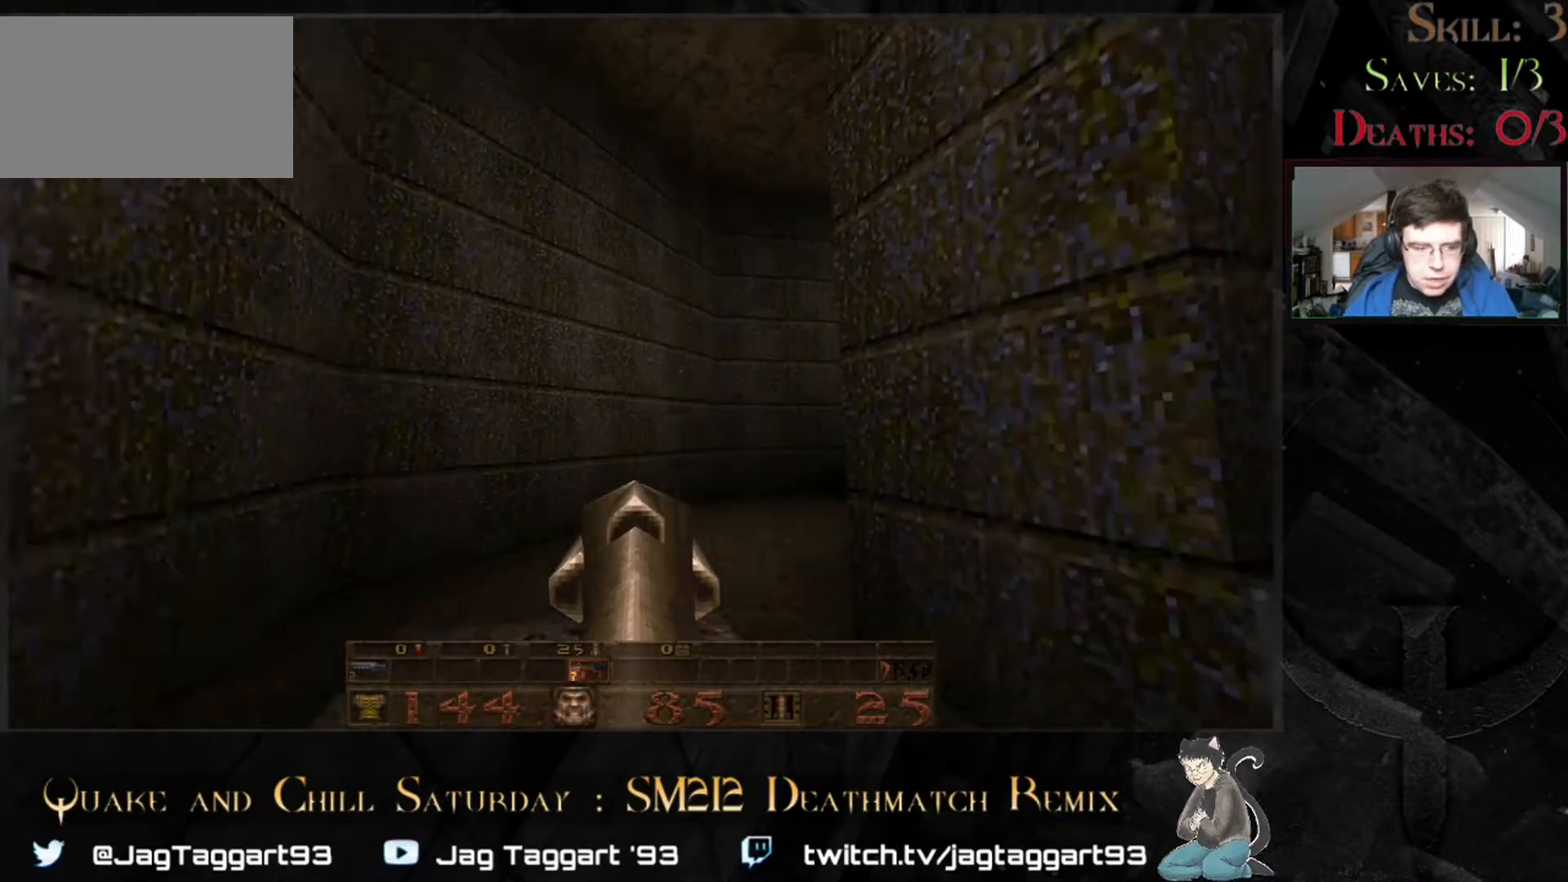
{"keys": [], "mouse": [], "events": [[83, "s", "down"], [283, "s", "up"]]}
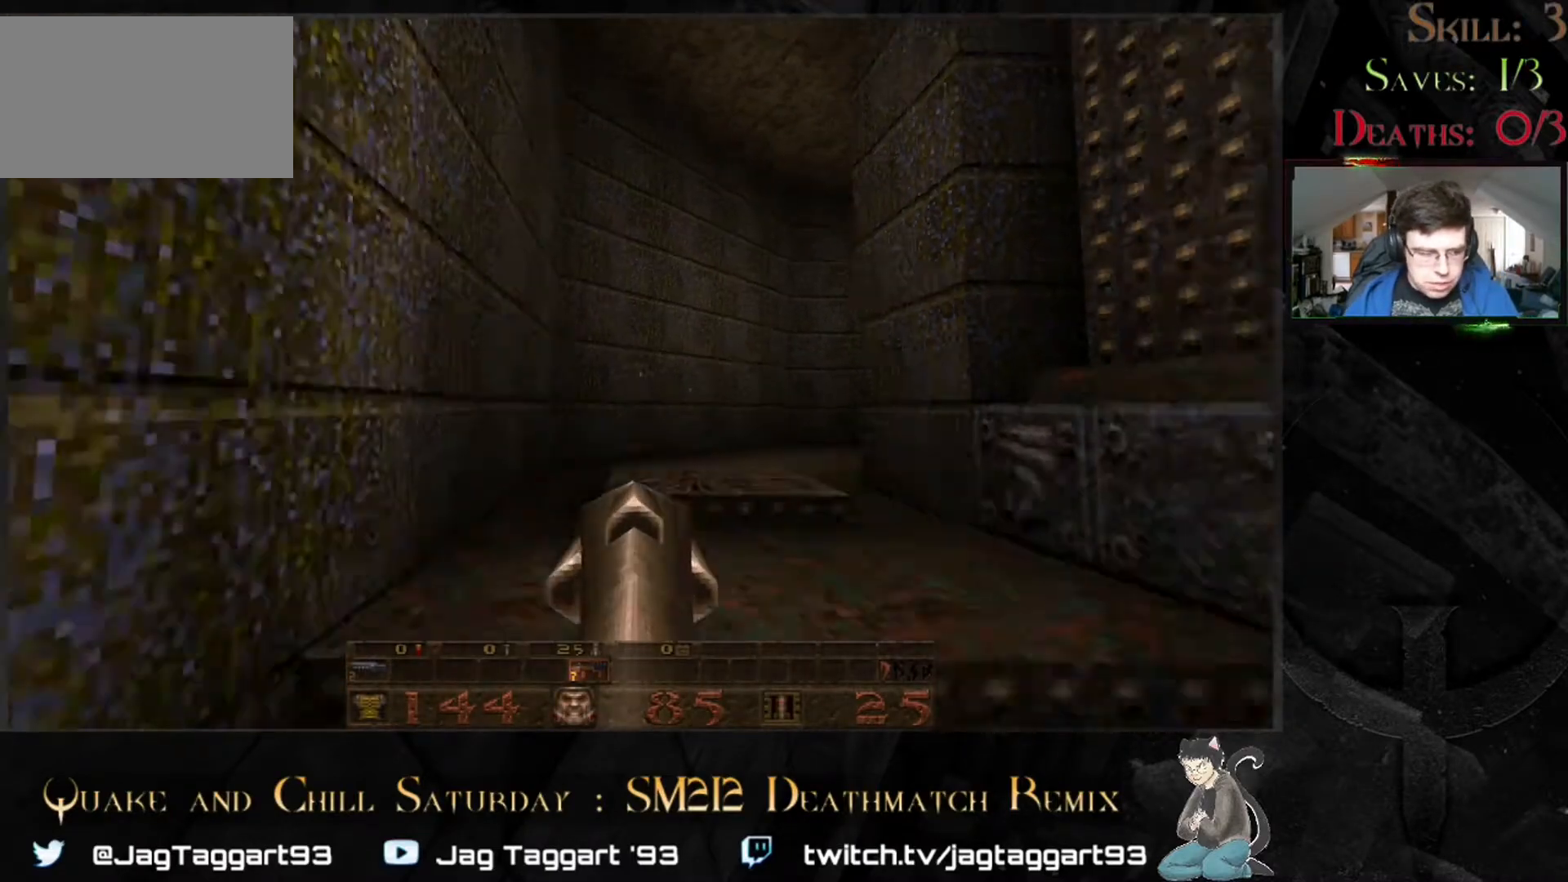
{"keys": [], "mouse": [], "events": [[17, "w", "down"], [300, "w", "up"]]}
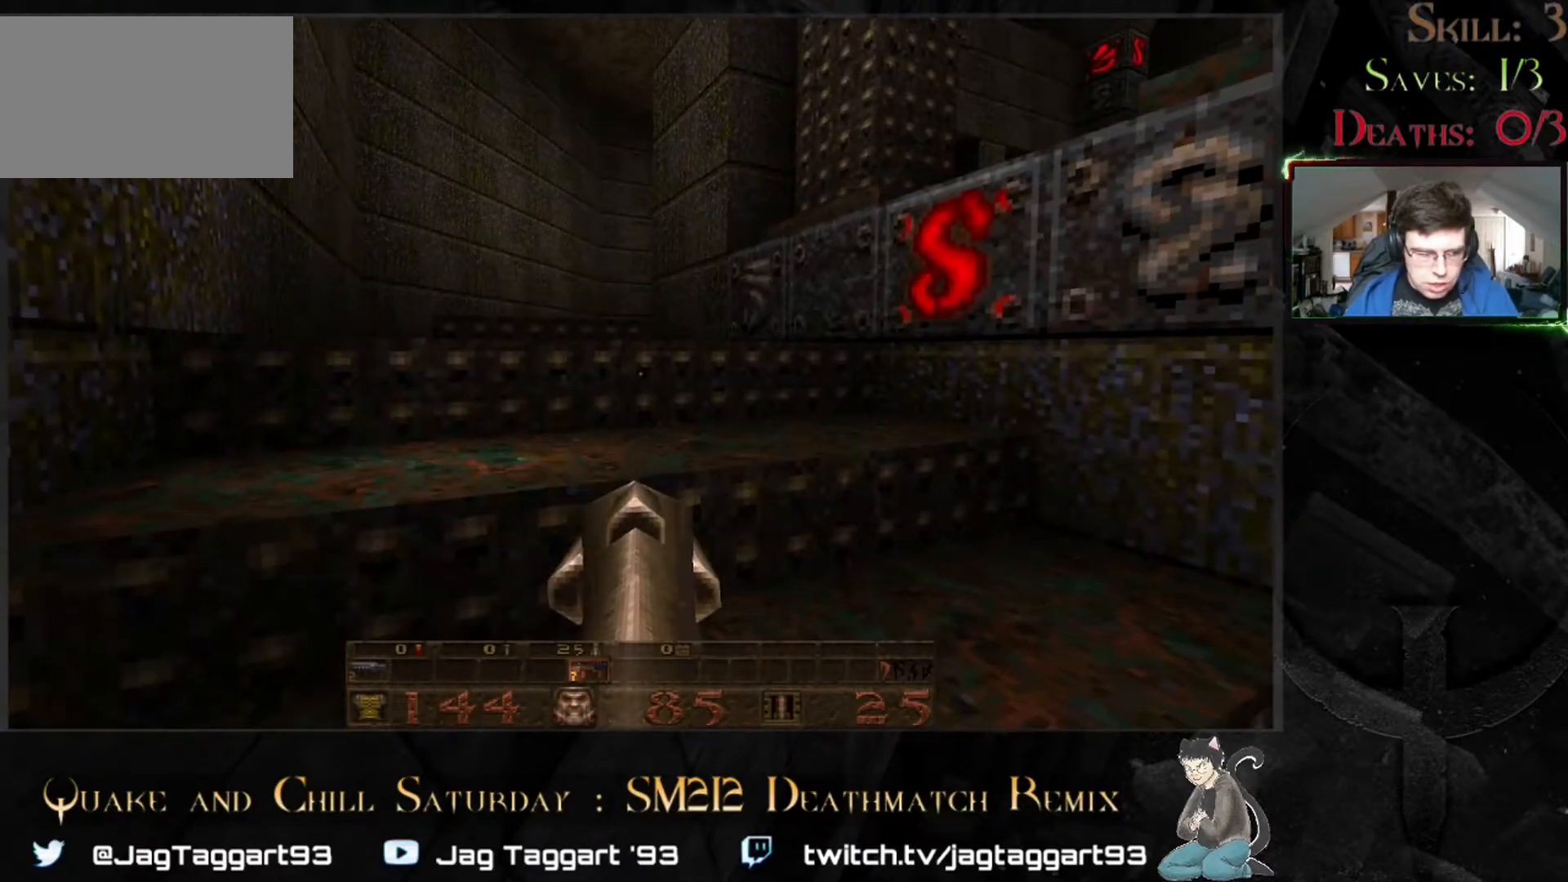
{"keys": [], "mouse": [], "events": [[167, "w", "down"], [400, "w", "up"]]}
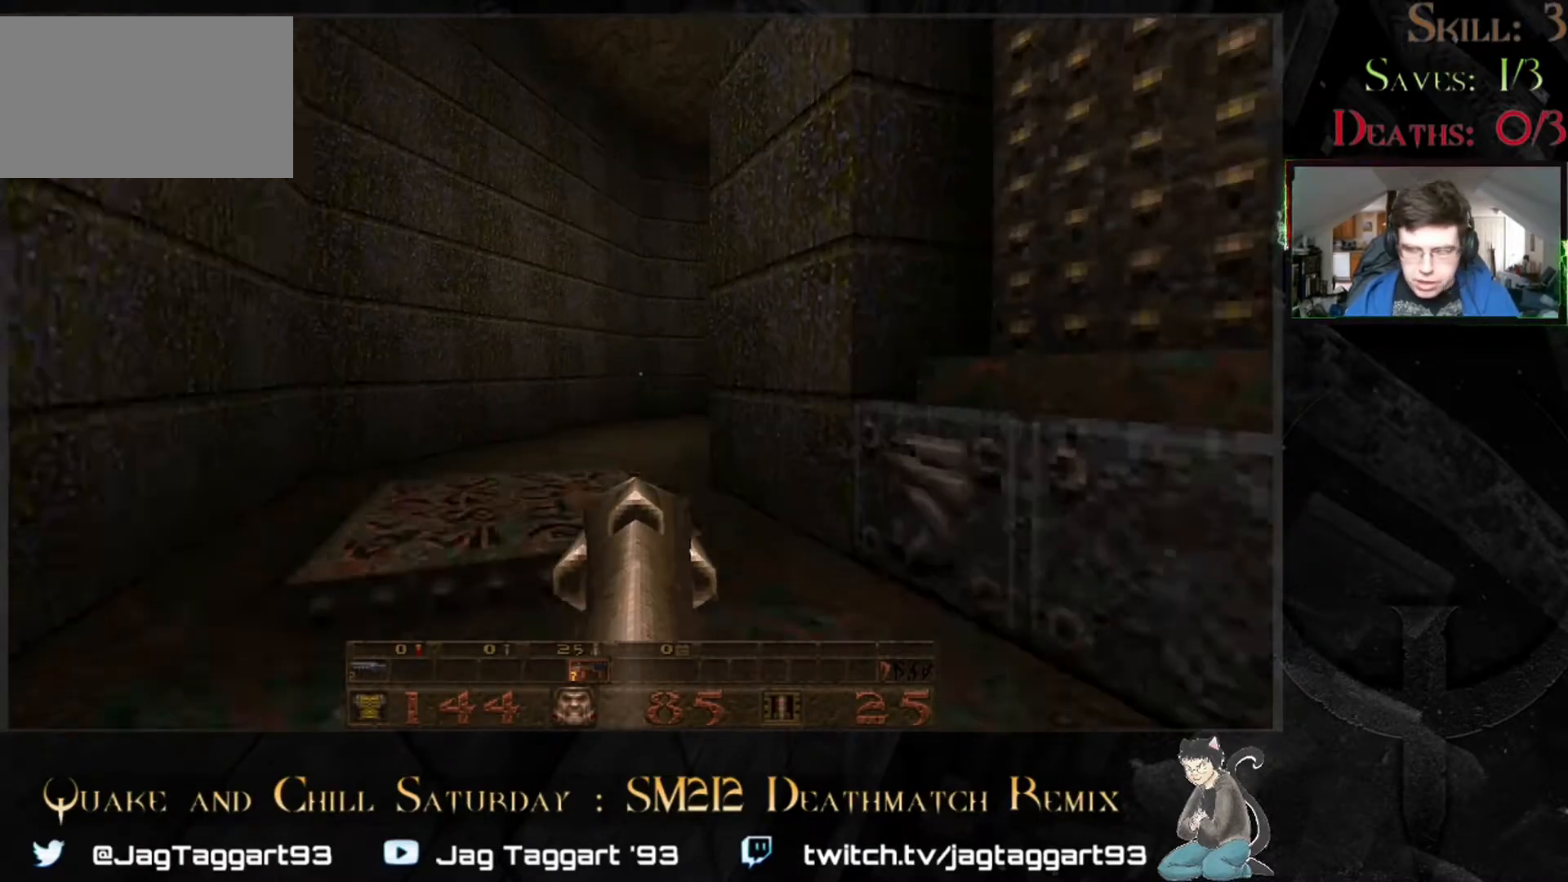
{"keys": [], "mouse": [], "events": [[350, "w", "down"], [467, "w", "up"]]}
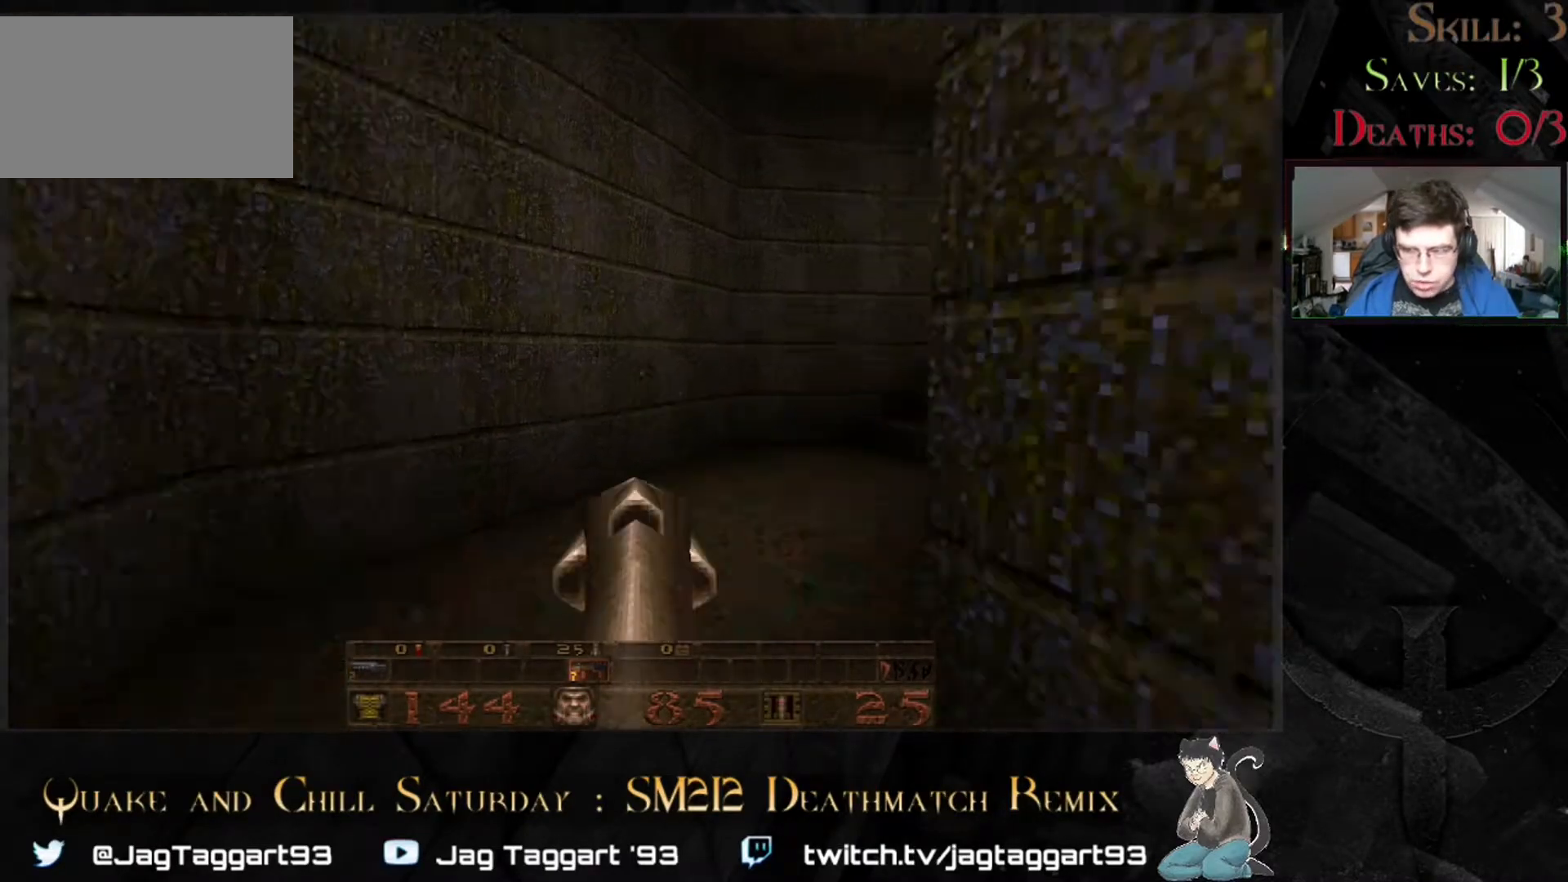
{"keys": [], "mouse": [], "events": [[283, "a", "down"], [367, "a", "up"]]}
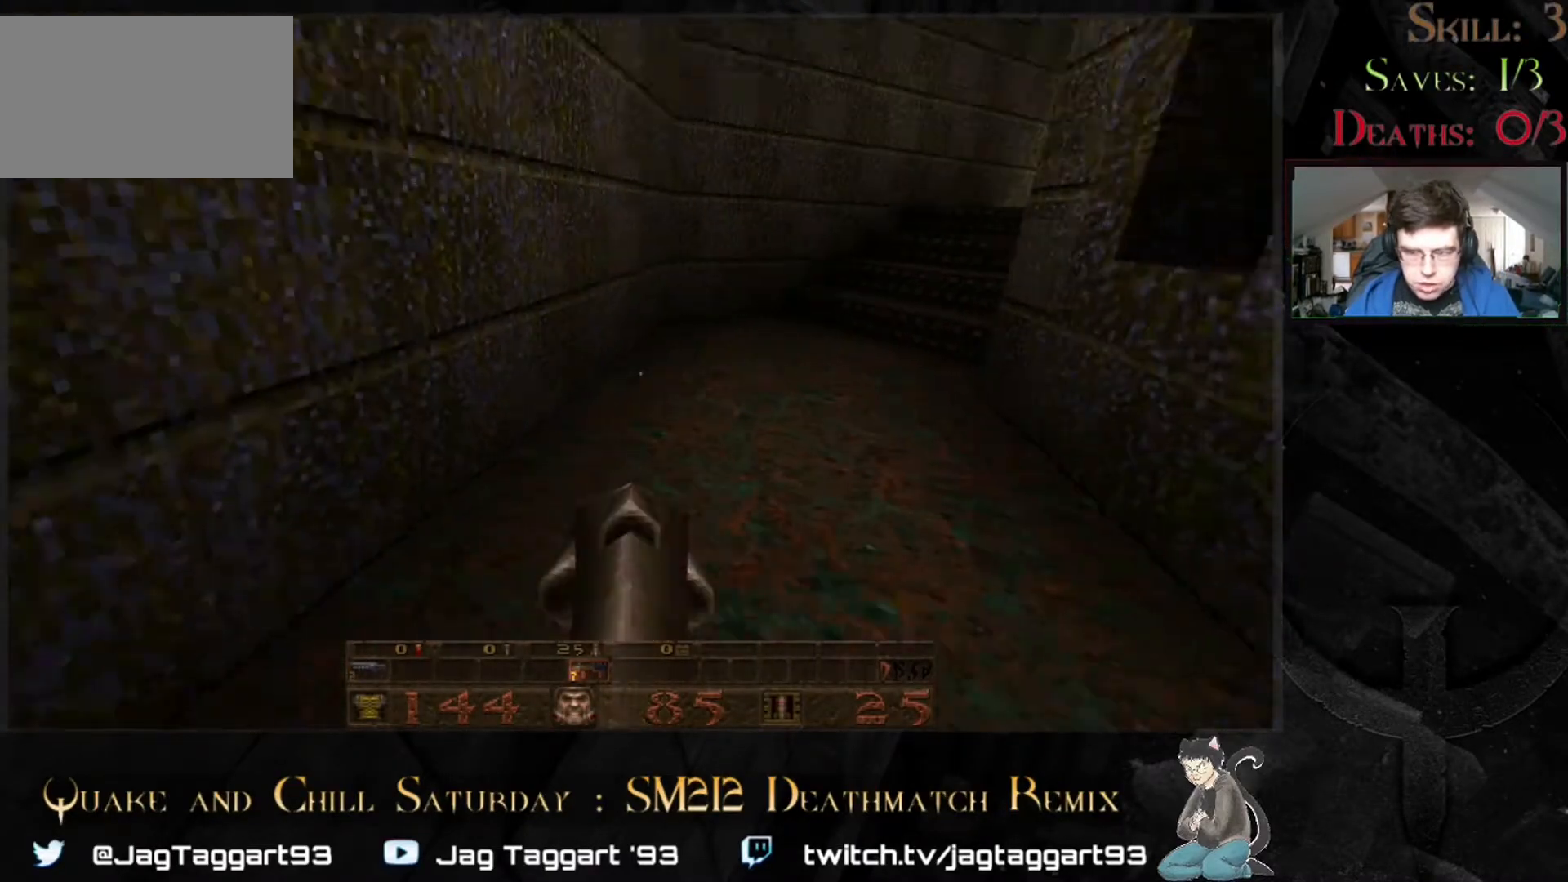
{"keys": [], "mouse": [], "events": [[217, "w", "down"], [350, "w", "up"]]}
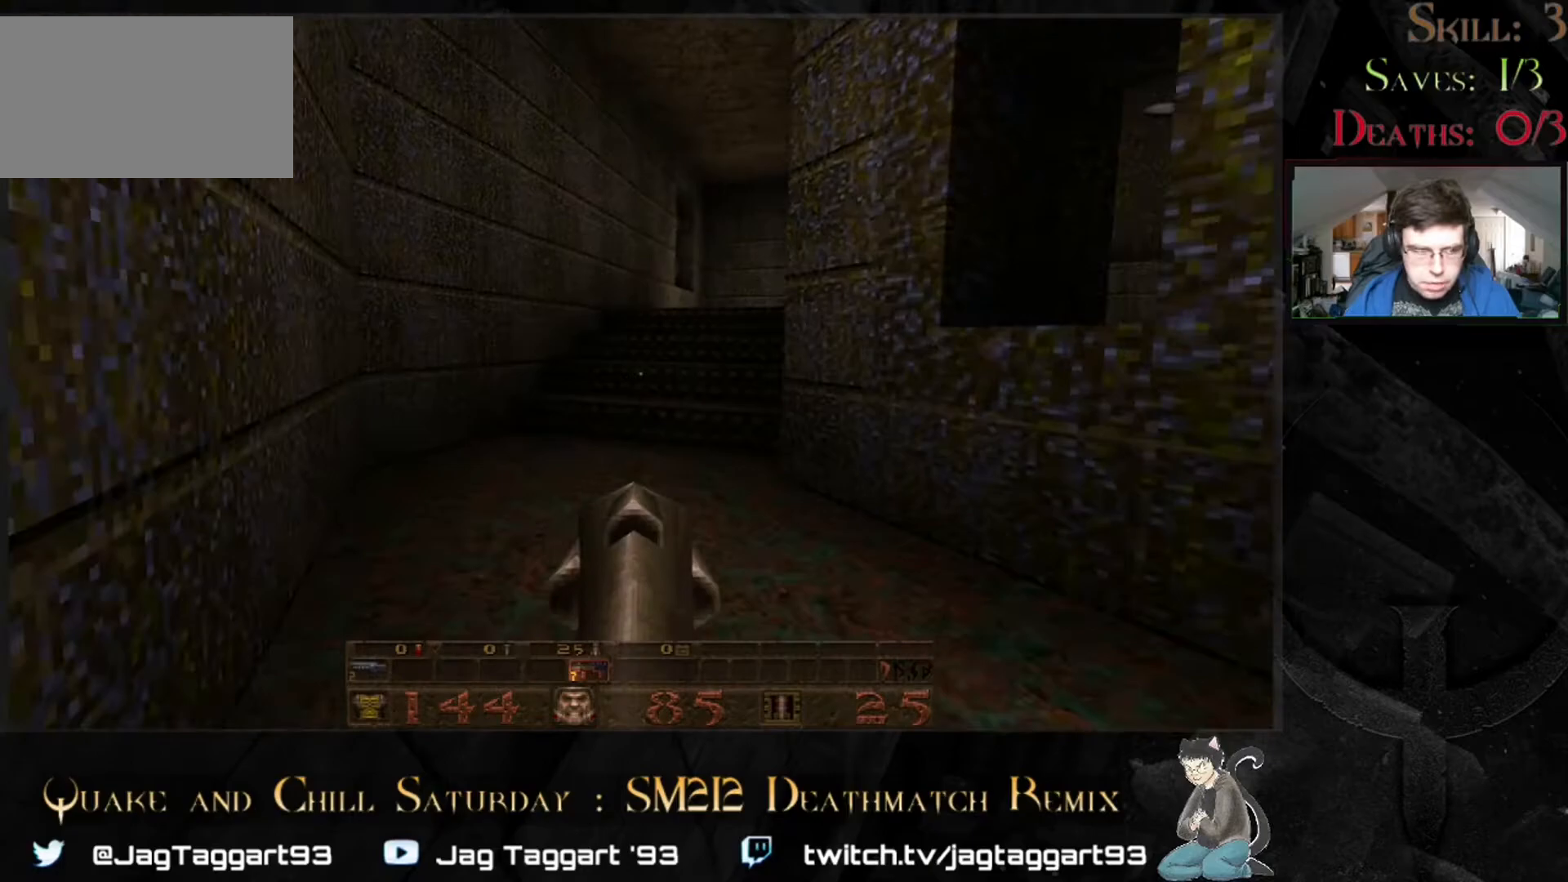
{"keys": ["w"], "mouse": [], "events": [[50, "w", "down"]]}
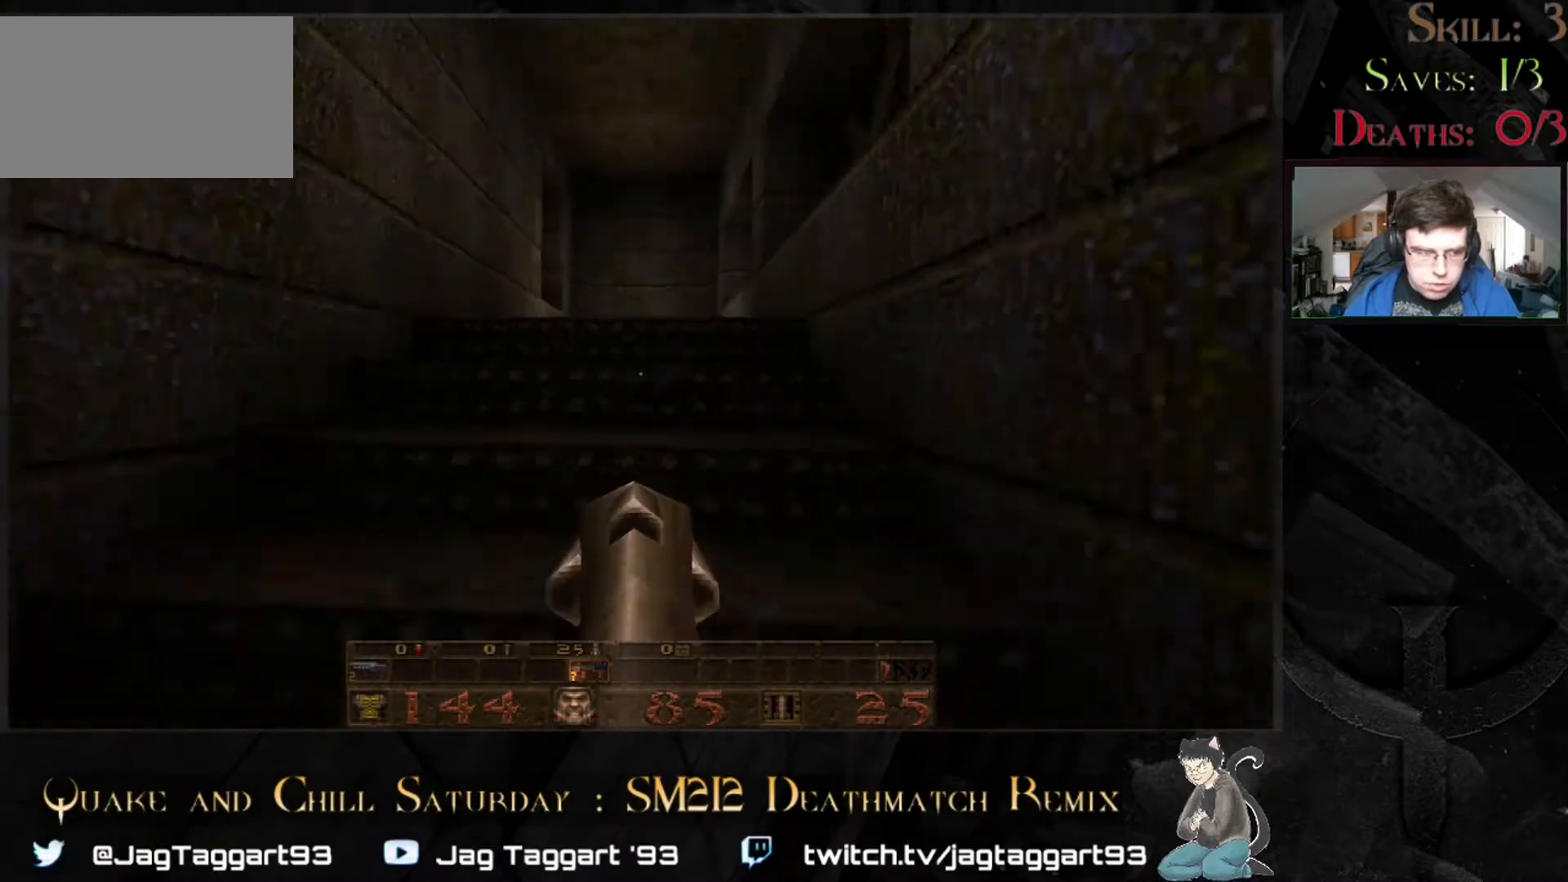
{"keys": [], "mouse": [], "events": [[17, "w", "up"], [83, "w", "down"], [350, "w", "up"]]}
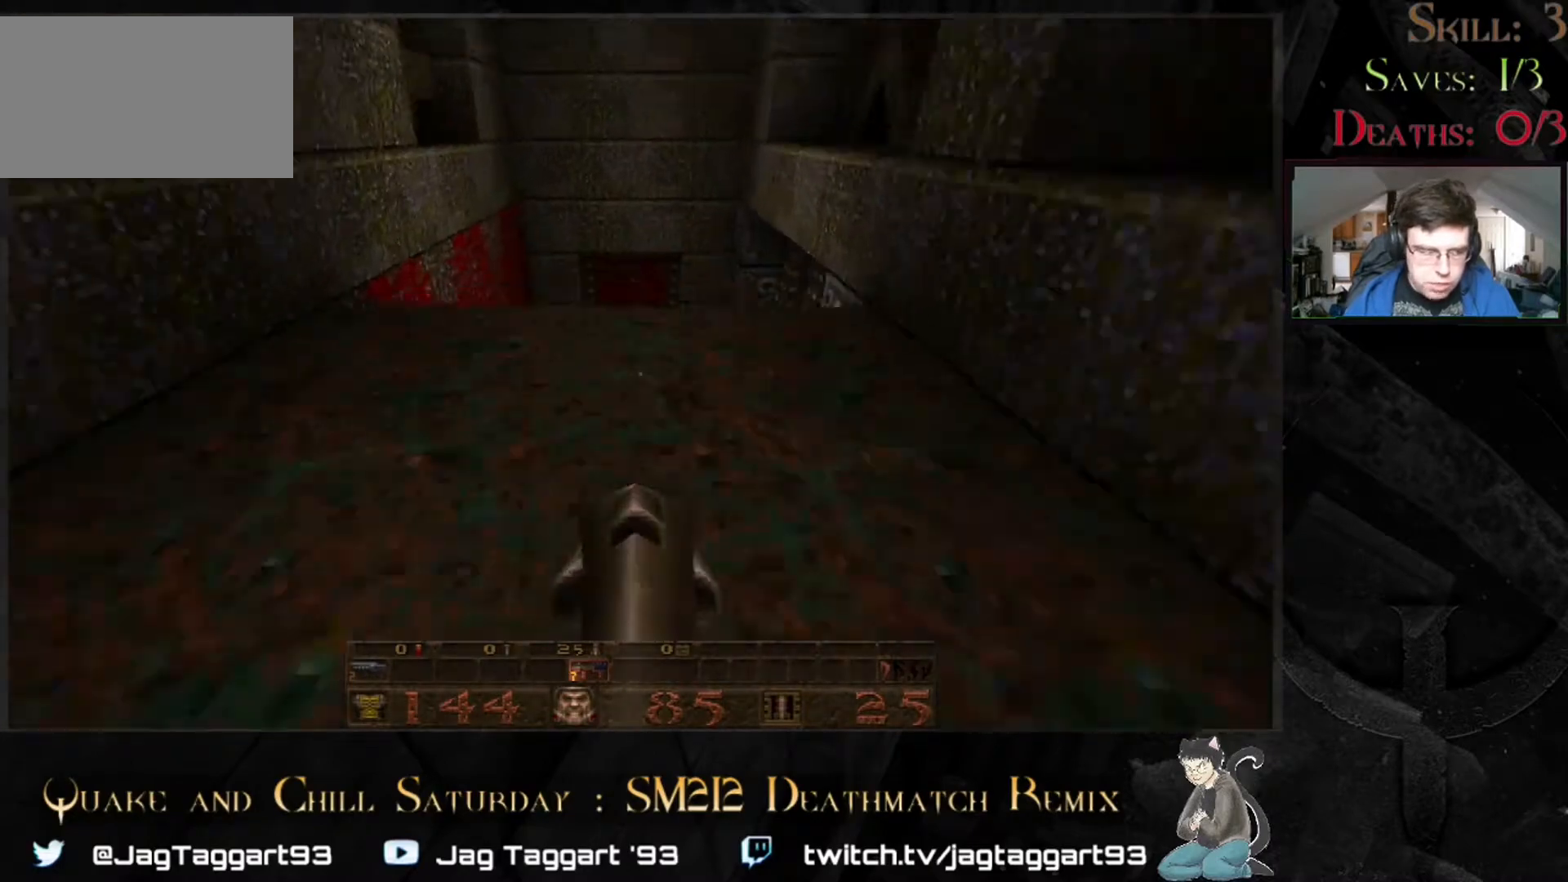
{"keys": [], "mouse": [], "events": [[100, "w", "down"], [200, "w", "up"]]}
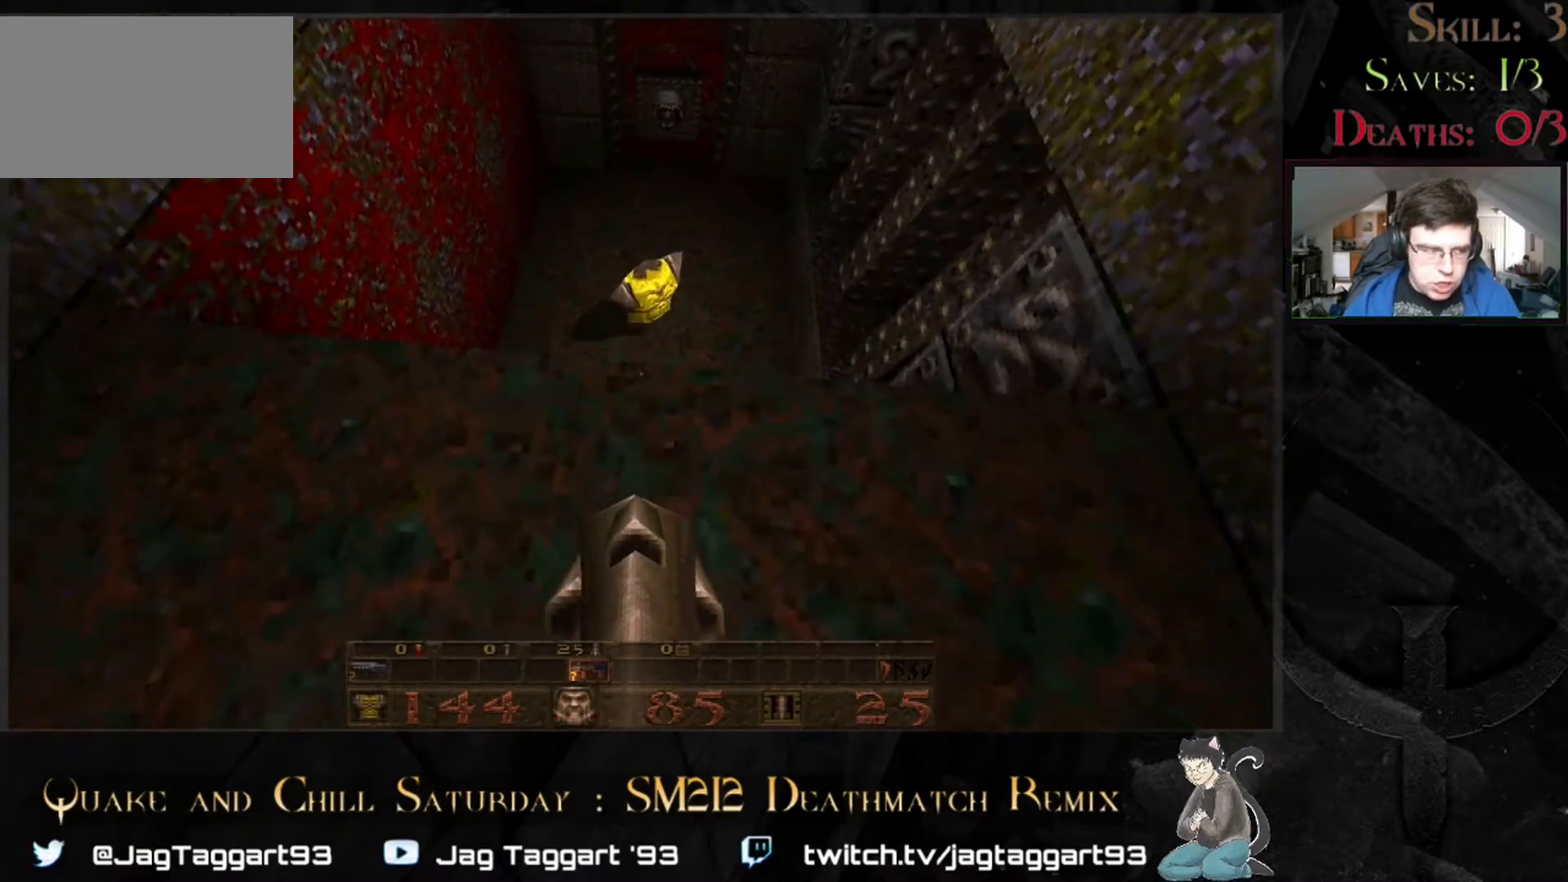
{"keys": ["space"], "mouse": [], "events": [[467, "space", "down"]]}
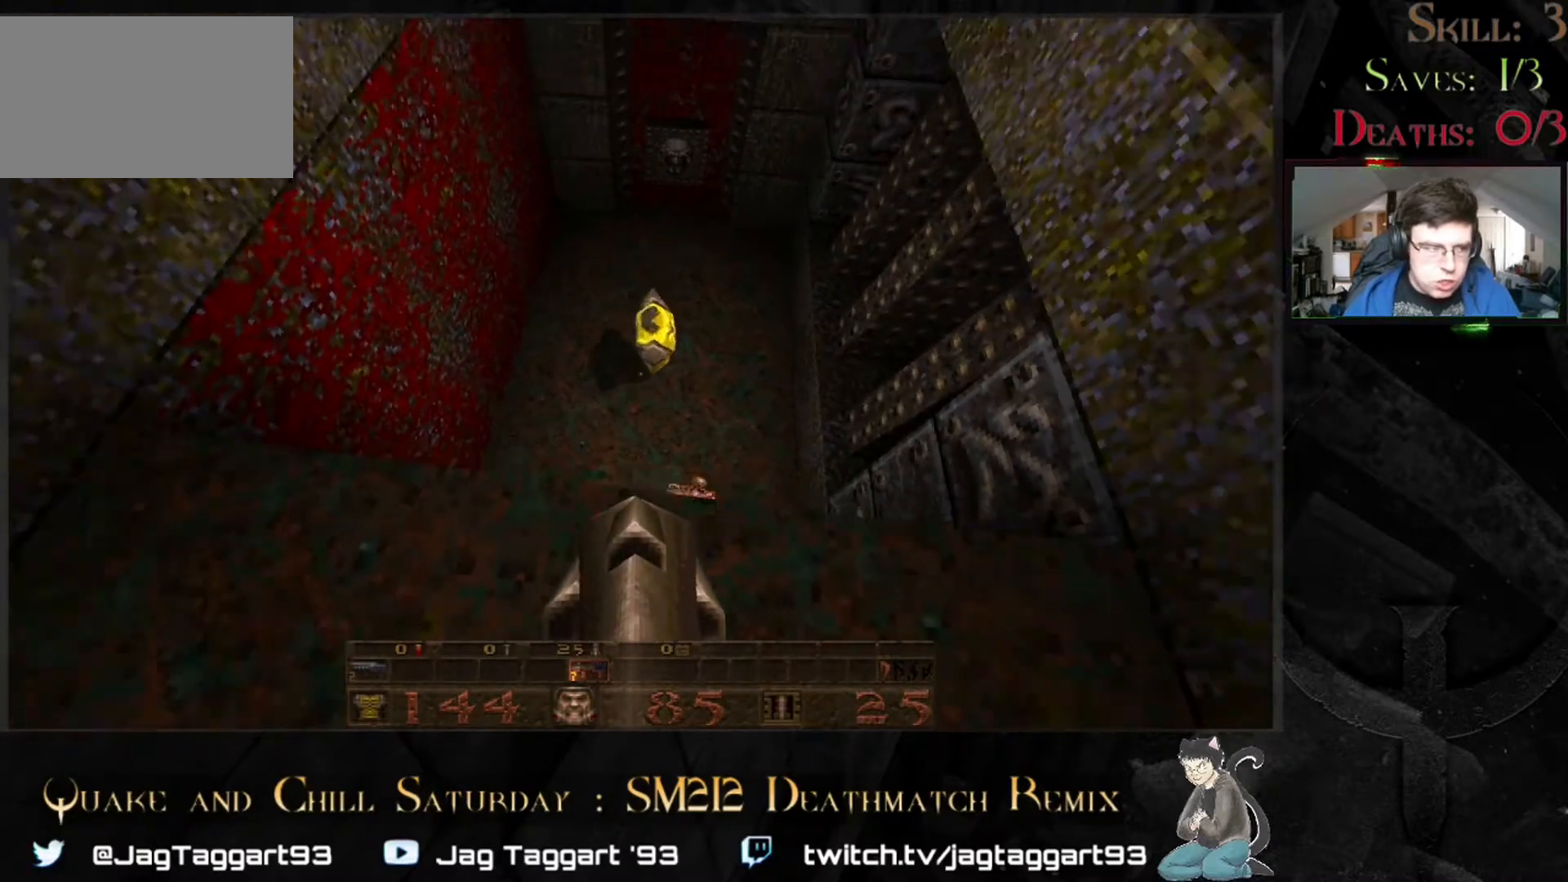
{"keys": ["w"], "mouse": [], "events": [[50, "space", "up"], [483, "w", "down"]]}
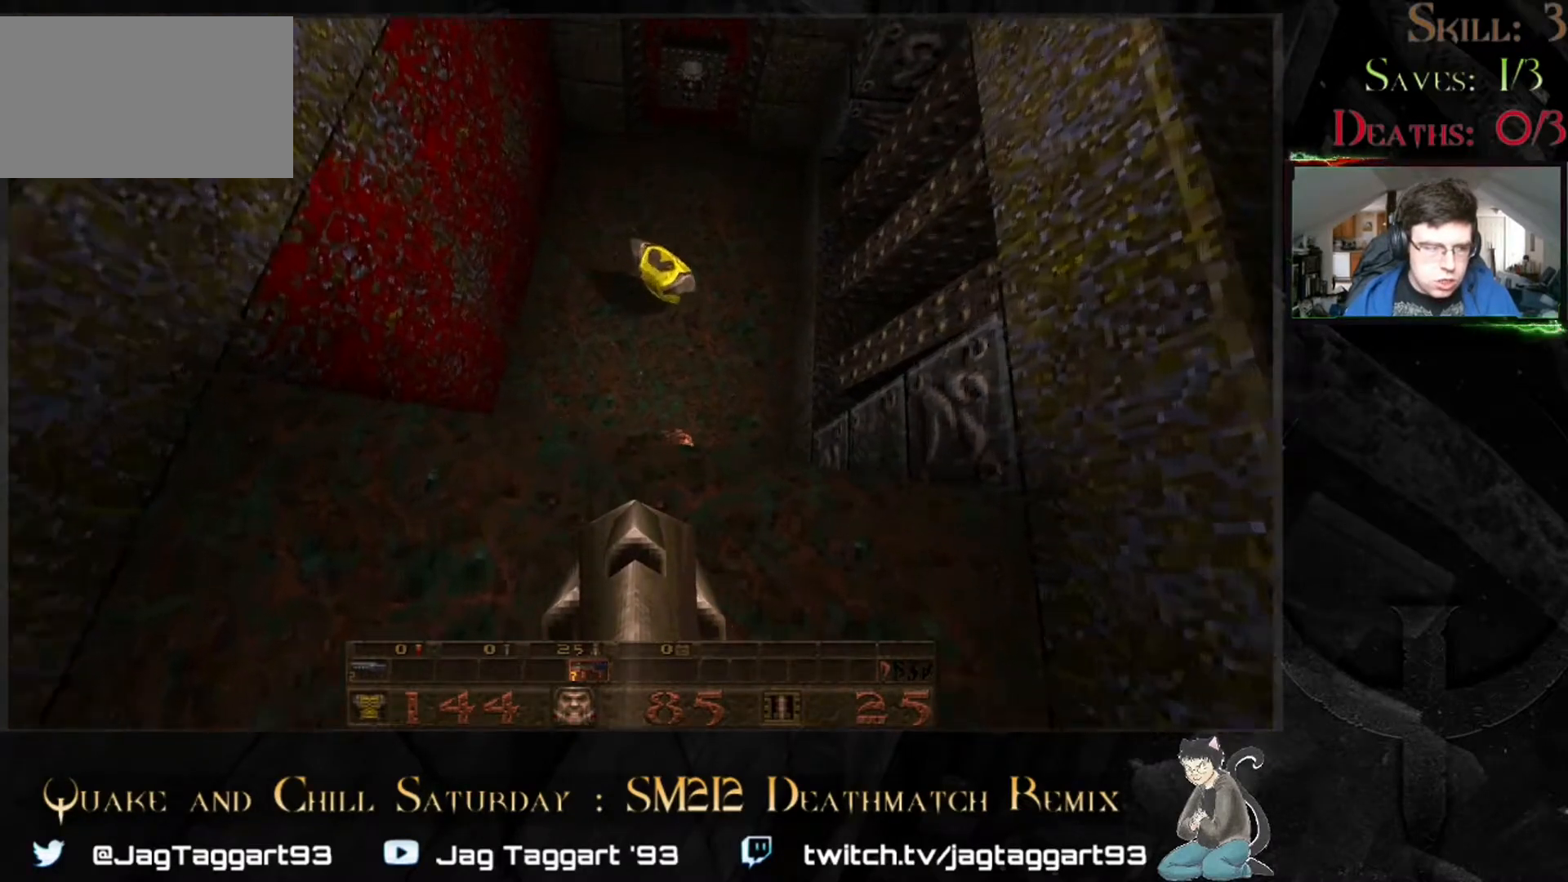
{"keys": ["space"], "mouse": [], "events": [[67, "w", "up"], [500, "space", "down"]]}
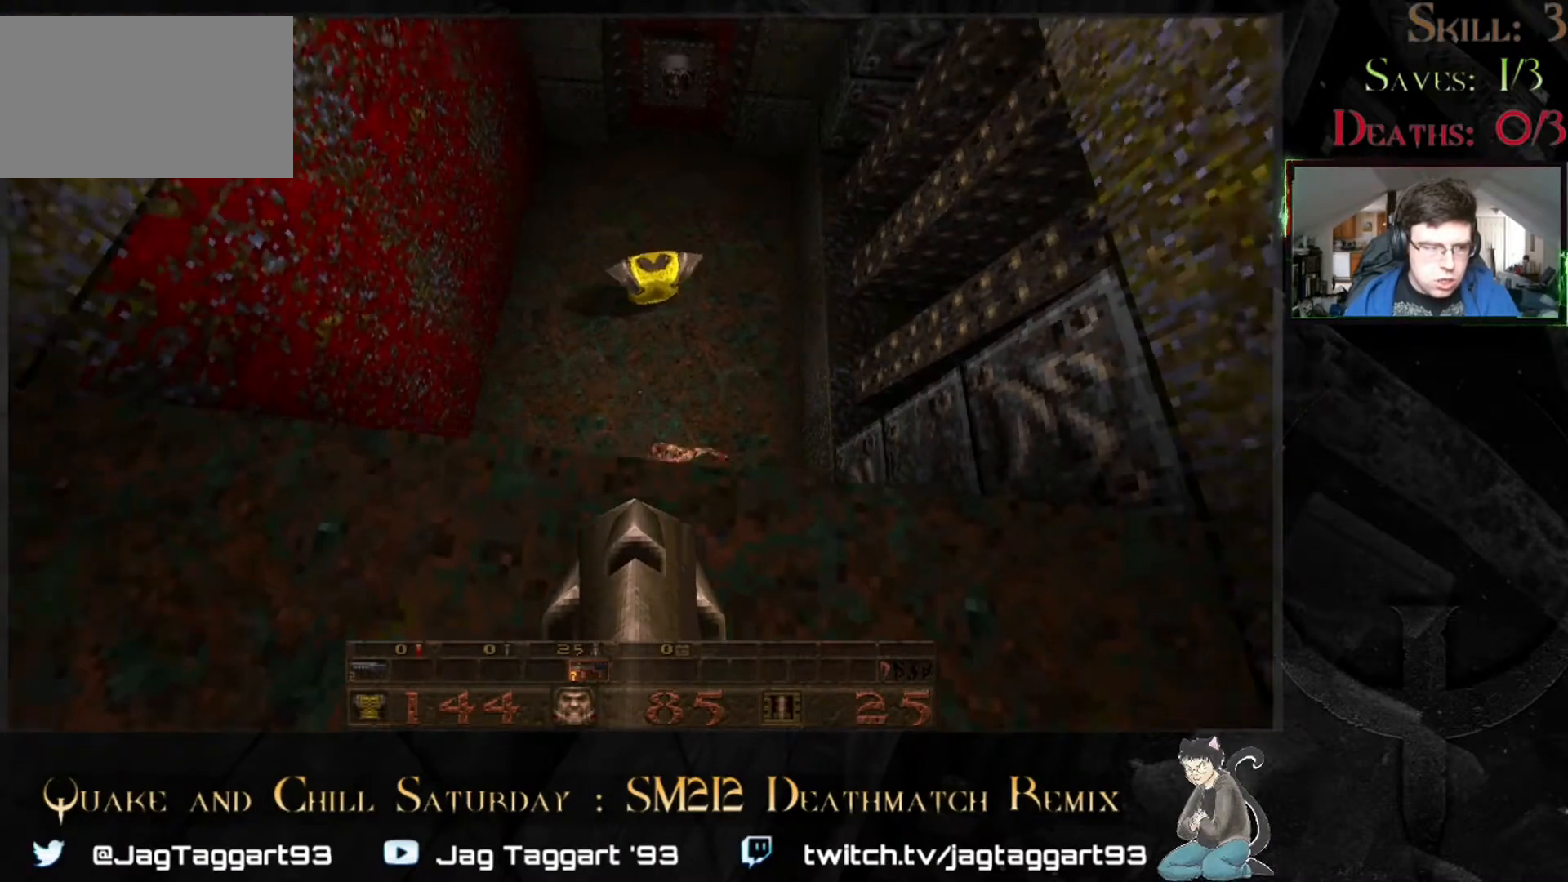
{"keys": [], "mouse": [], "events": [[117, "space", "up"]]}
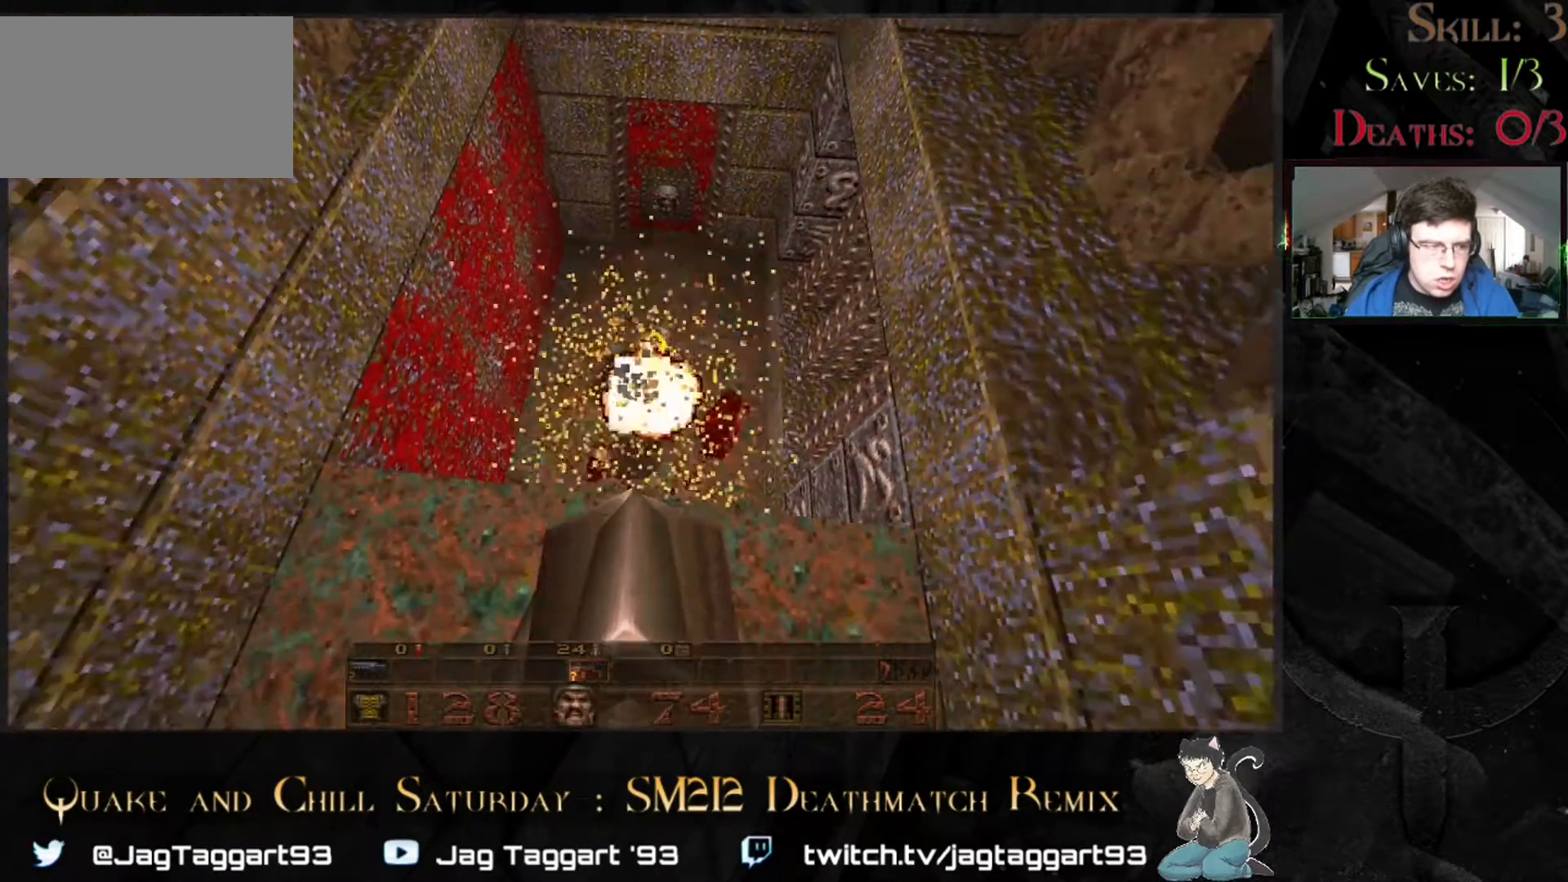
{"keys": [], "mouse": []}
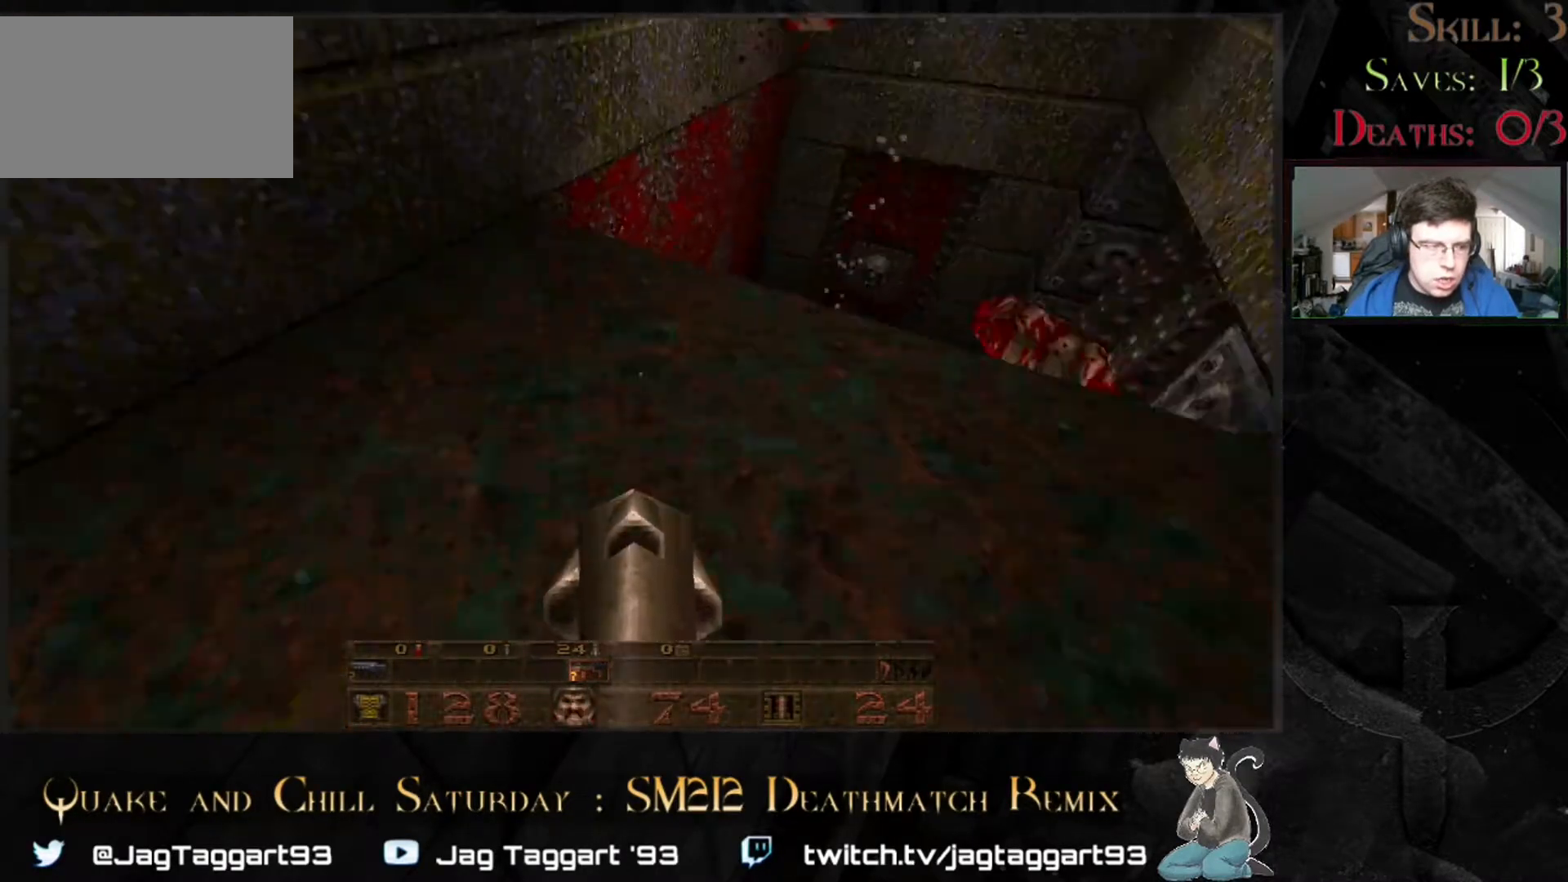
{"keys": [], "mouse": [], "events": [[167, "w", "down"], [317, "w", "up"]]}
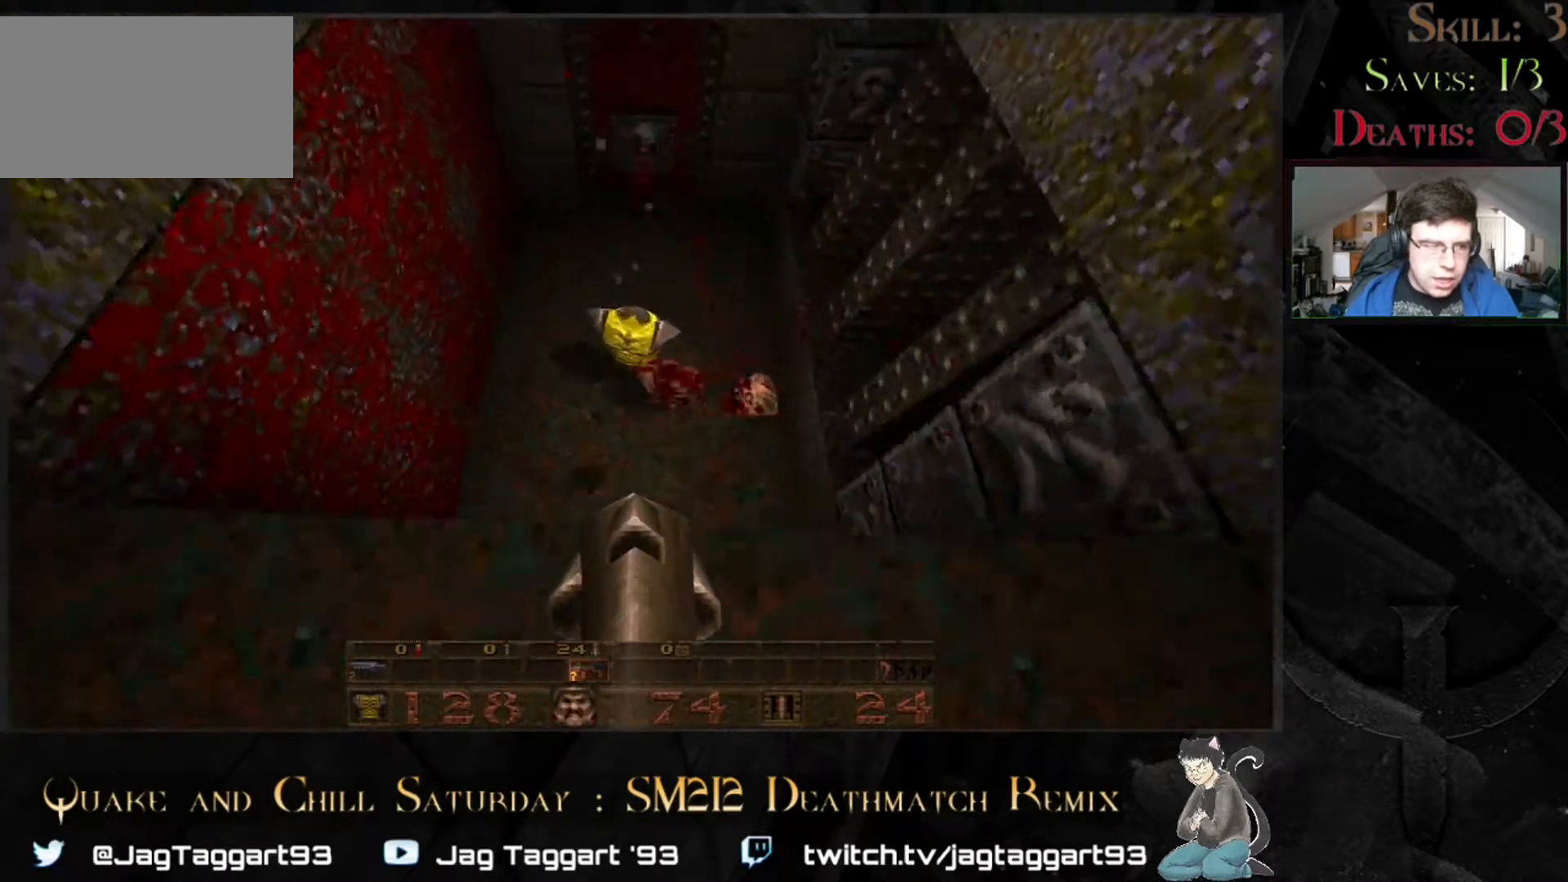
{"keys": [], "mouse": [], "events": []}